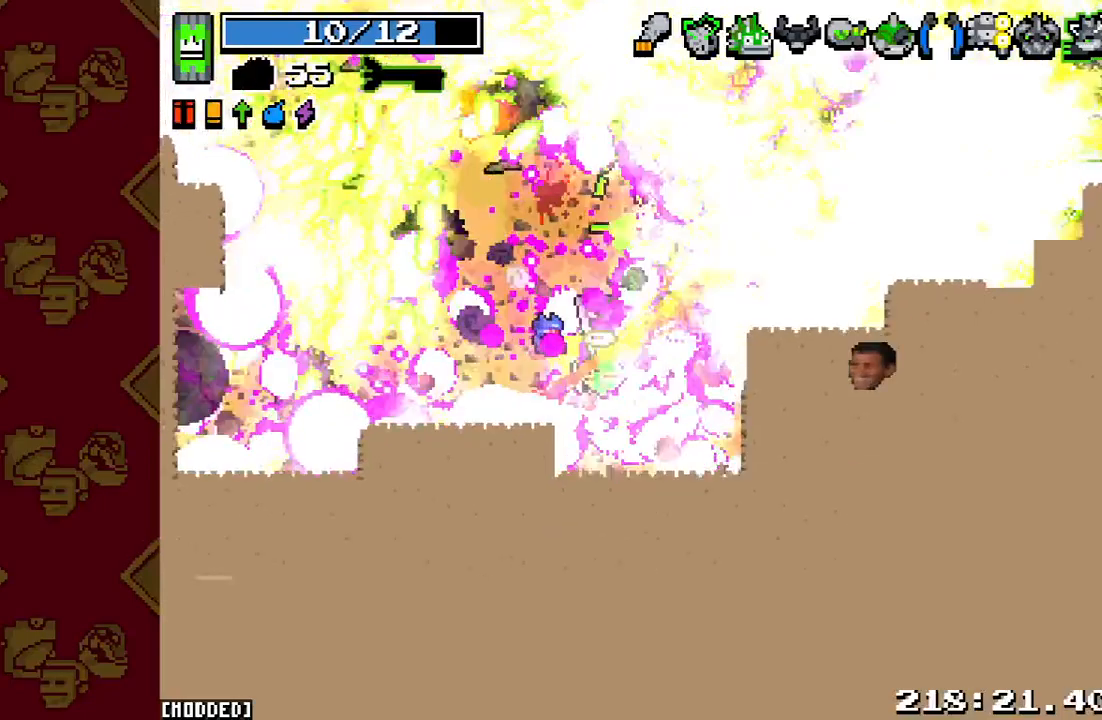
Gameplay with a controller (PlayStation layout); each line is a JSON object with the inputs held at the frame after it. "events" lists button and stick changes between this image and that frame as [ms after this image, input, new state], when the widget could be followed in between. Not read: L3 R3.
{"buttons": ["R2"], "left_stick": "right", "right_stick": "right", "events": [[67, "R2", "up"], [100, "L1", "down"], [433, "L1", "up"], [500, "R2", "down"]]}
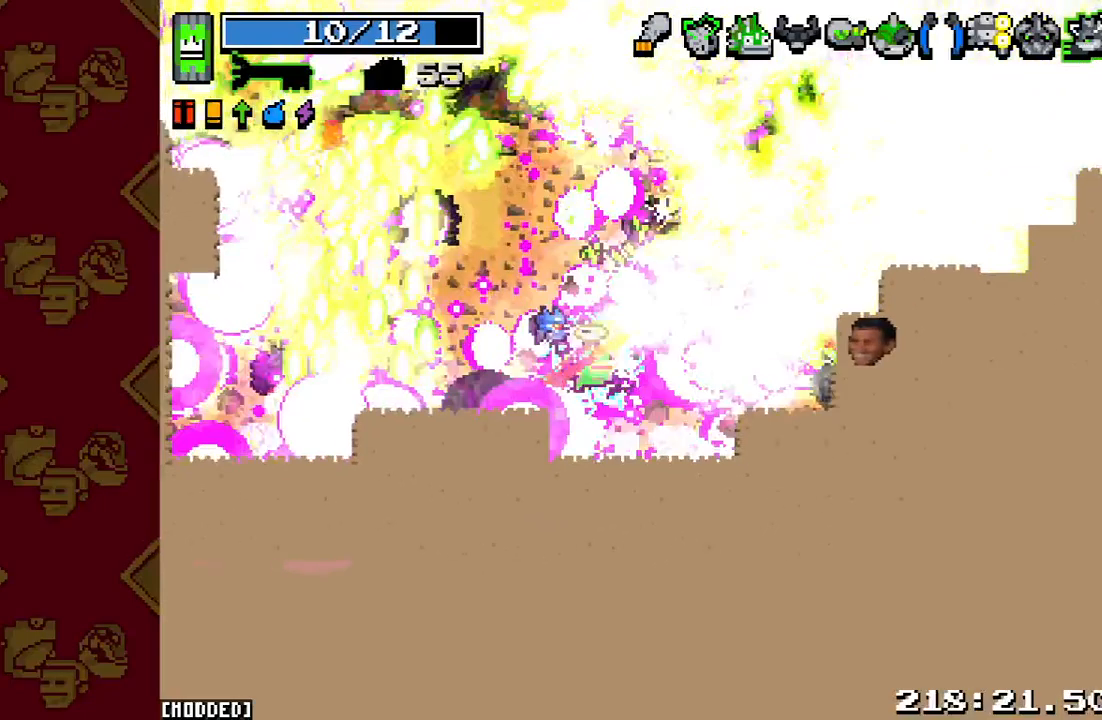
{"buttons": ["L1"], "left_stick": "right", "right_stick": "center", "events": [[267, "R2", "up"], [367, "right_stick", "center"], [467, "L1", "down"]]}
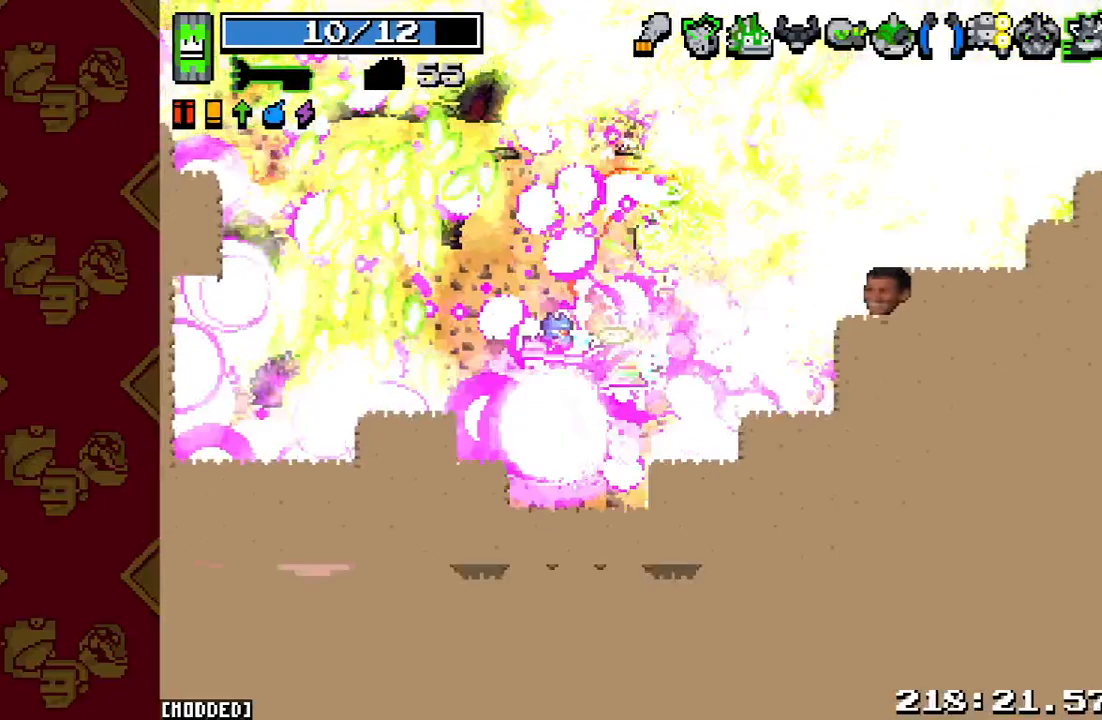
{"buttons": ["R2"], "left_stick": "right", "right_stick": "right", "events": [[100, "right_stick", "right"], [300, "L1", "up"], [433, "R2", "down"]]}
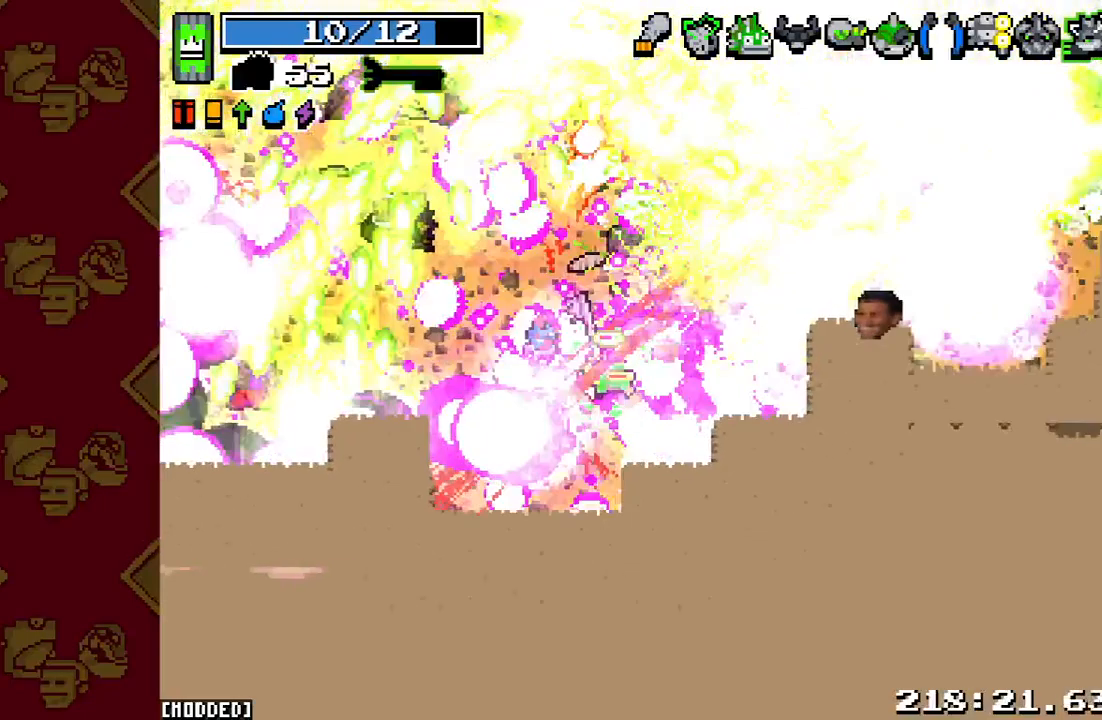
{"buttons": [], "left_stick": "right", "right_stick": "right", "events": [[200, "L1", "down"], [233, "R2", "up"], [500, "L1", "up"]]}
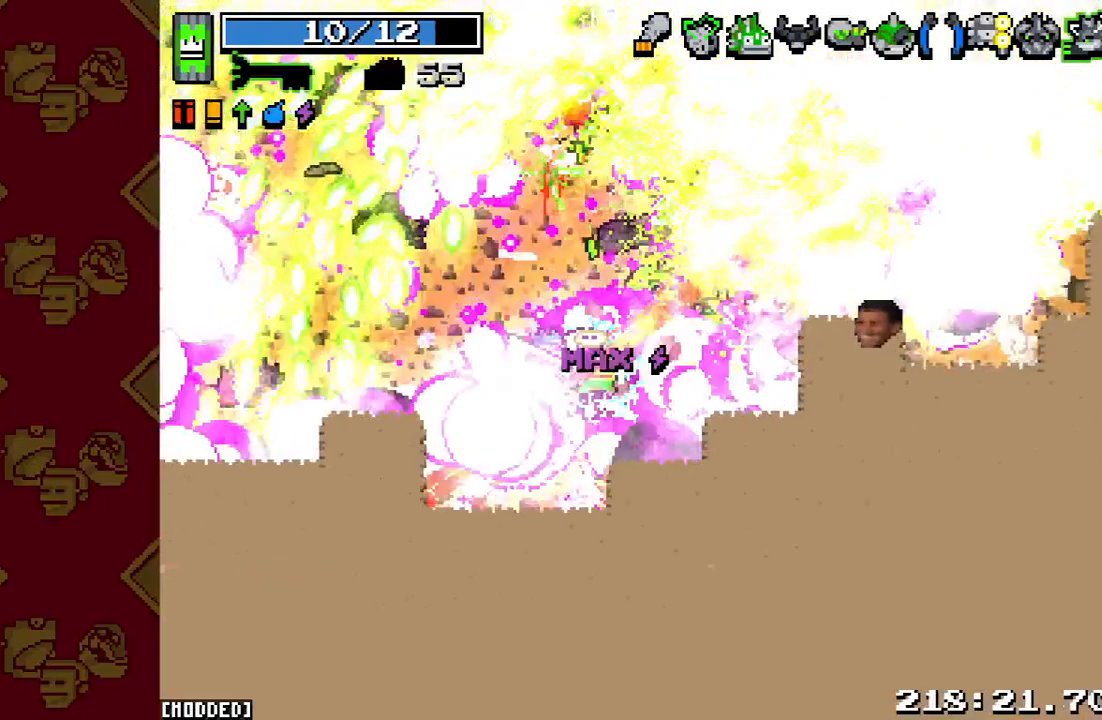
{"buttons": ["R2"], "left_stick": "right", "right_stick": "right", "events": [[233, "R2", "down"]]}
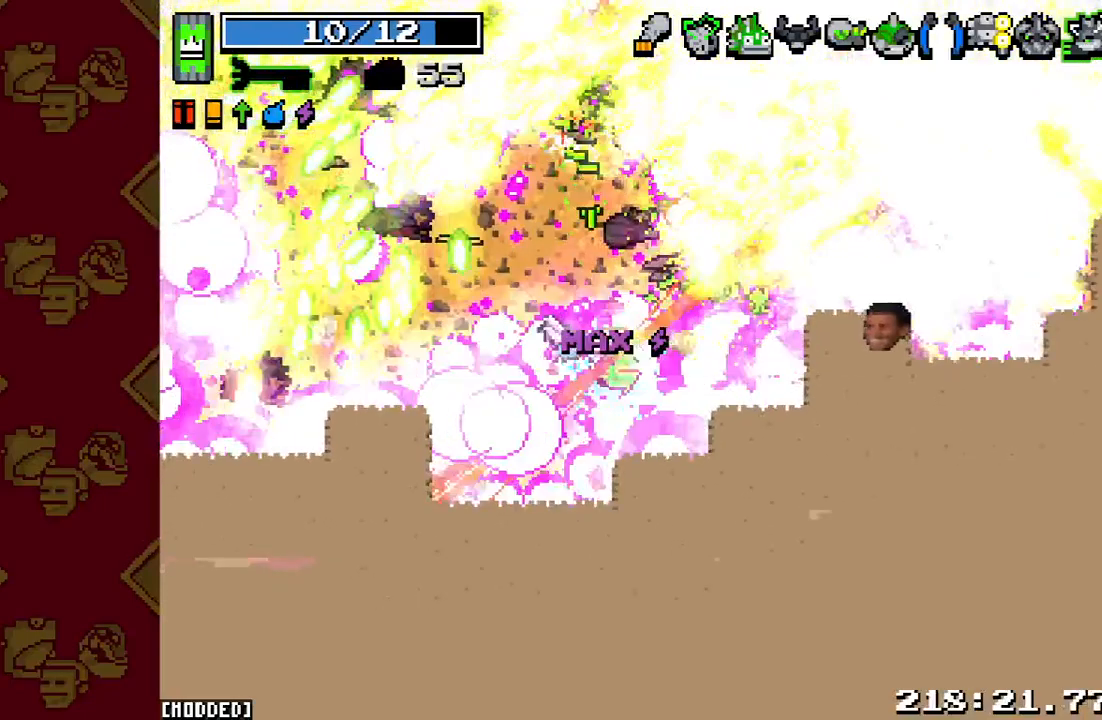
{"buttons": ["L2"], "left_stick": "right", "right_stick": "up-right", "events": [[33, "R2", "up"], [267, "right_stick", "up-right"], [333, "L2", "down"]]}
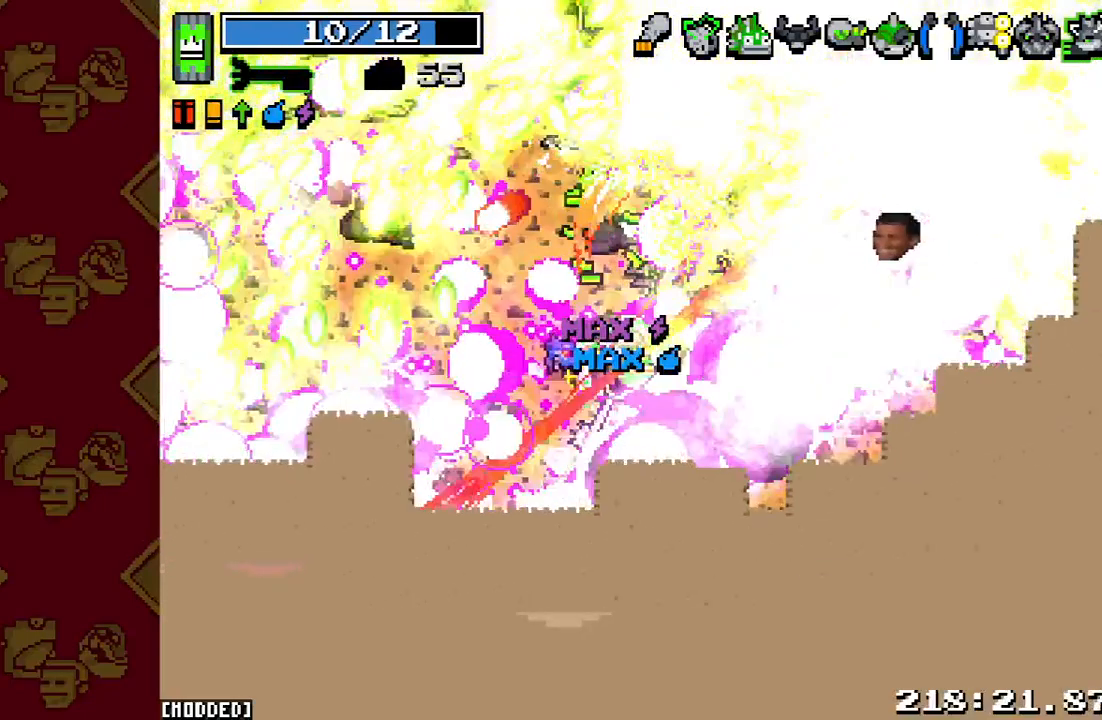
{"buttons": ["R2"], "left_stick": "right", "right_stick": "up-right", "events": [[67, "L2", "up"], [300, "R2", "down"]]}
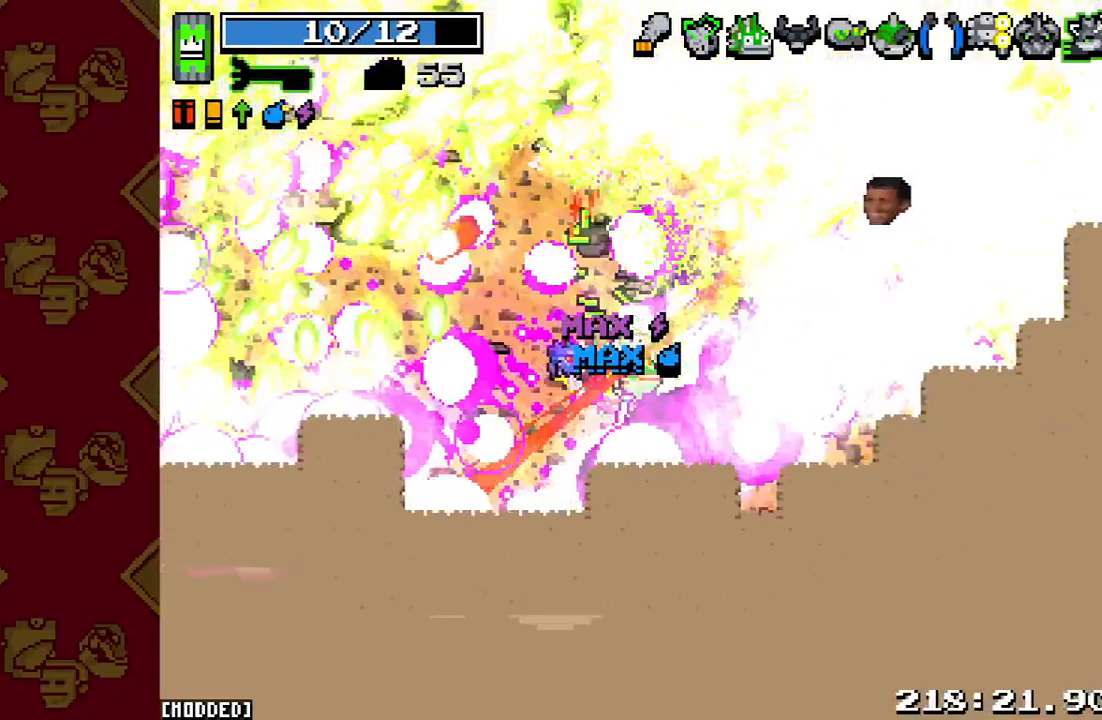
{"buttons": ["L2"], "left_stick": "right", "right_stick": "up-right", "events": [[67, "R2", "up"], [367, "L2", "down"]]}
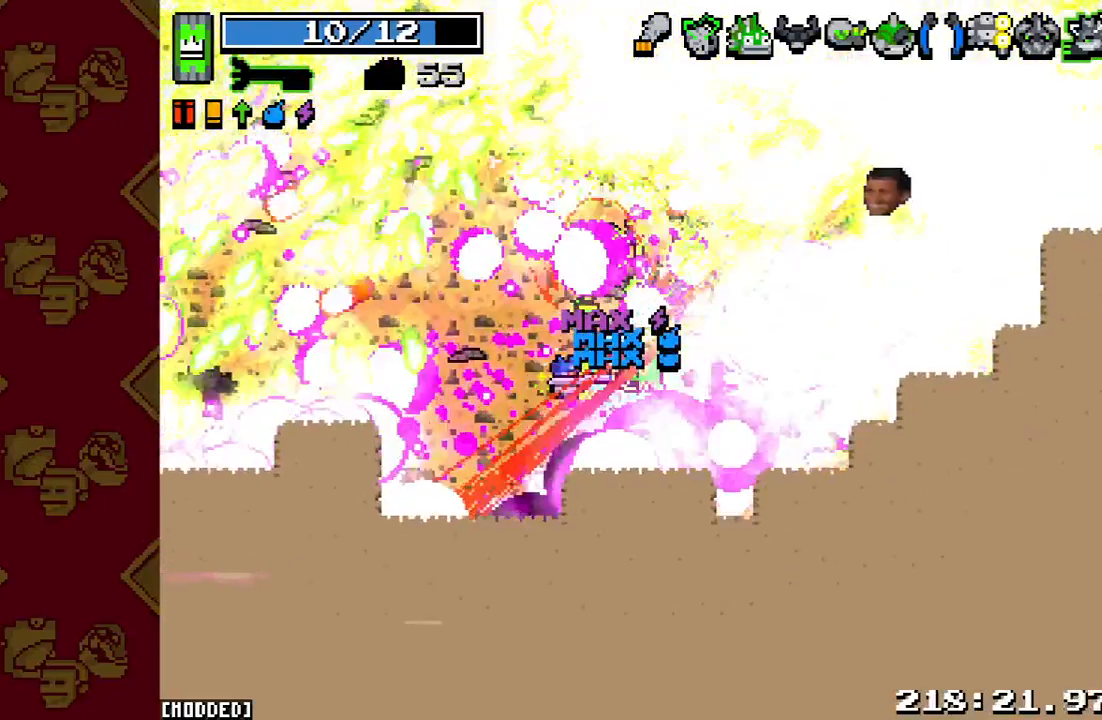
{"buttons": ["L1", "R2"], "left_stick": "right", "right_stick": "right", "events": [[100, "right_stick", "right"], [167, "L2", "up"], [333, "L1", "down"], [500, "R2", "down"]]}
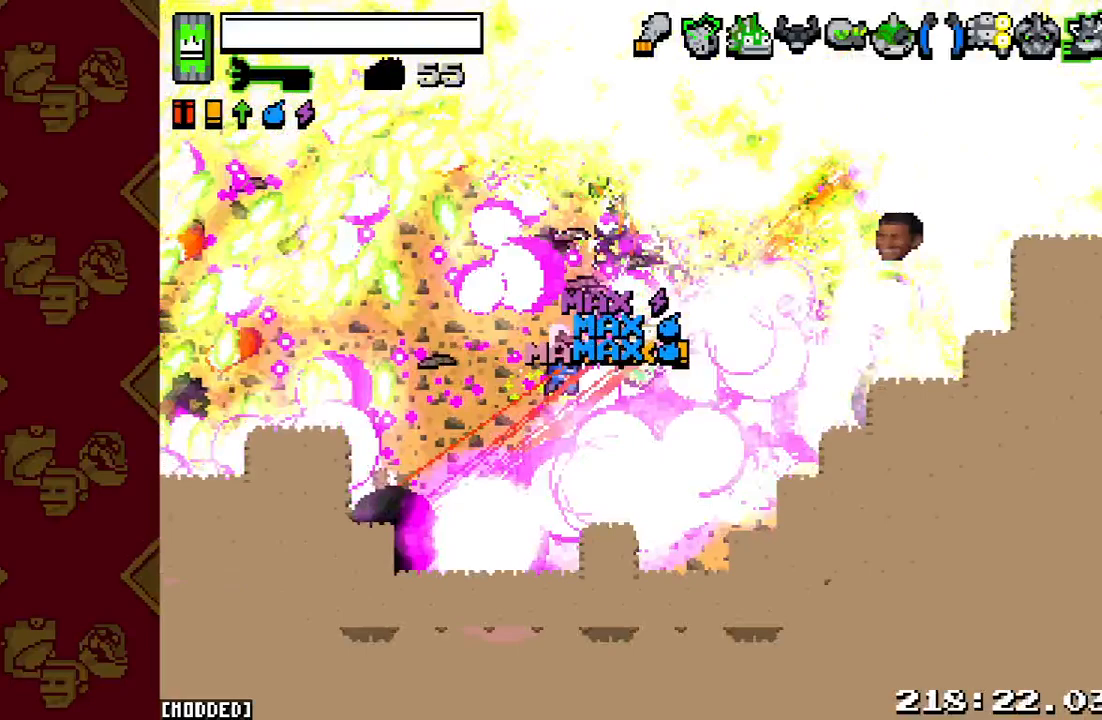
{"buttons": ["R2"], "left_stick": "center", "right_stick": "right", "events": [[33, "L1", "up"], [233, "R2", "up"], [400, "R2", "down"], [500, "left_stick", "center"]]}
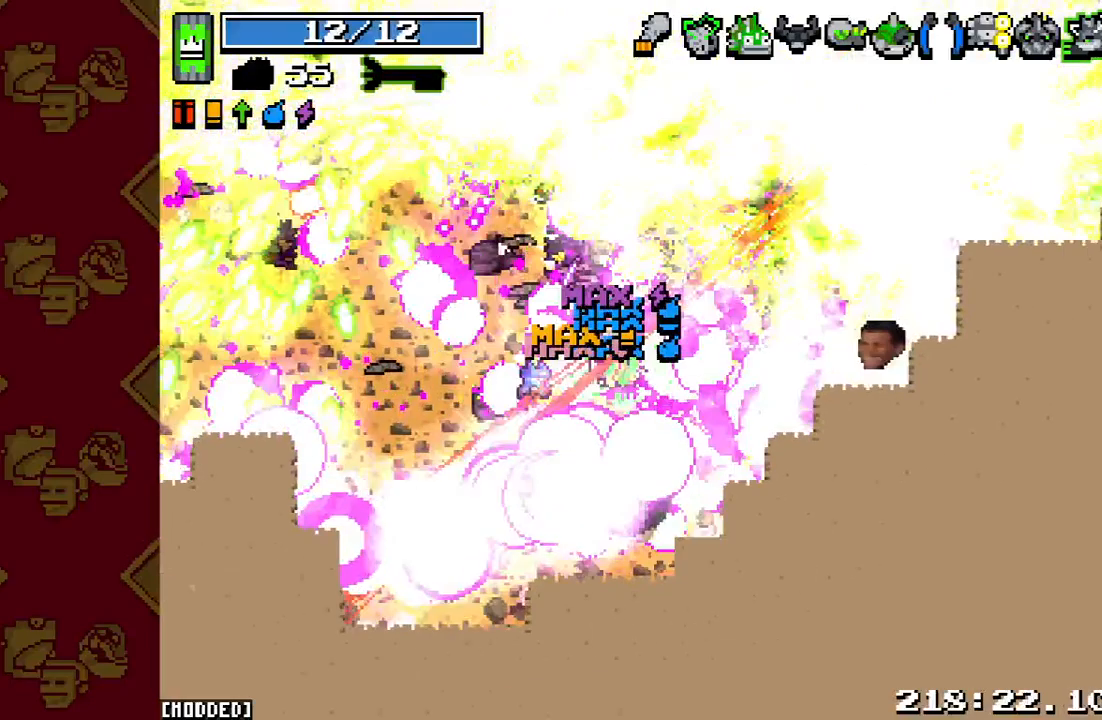
{"buttons": [], "left_stick": "down-right", "right_stick": "right", "events": [[100, "R2", "up"], [133, "left_stick", "down-right"], [200, "R2", "down"], [433, "R2", "up"]]}
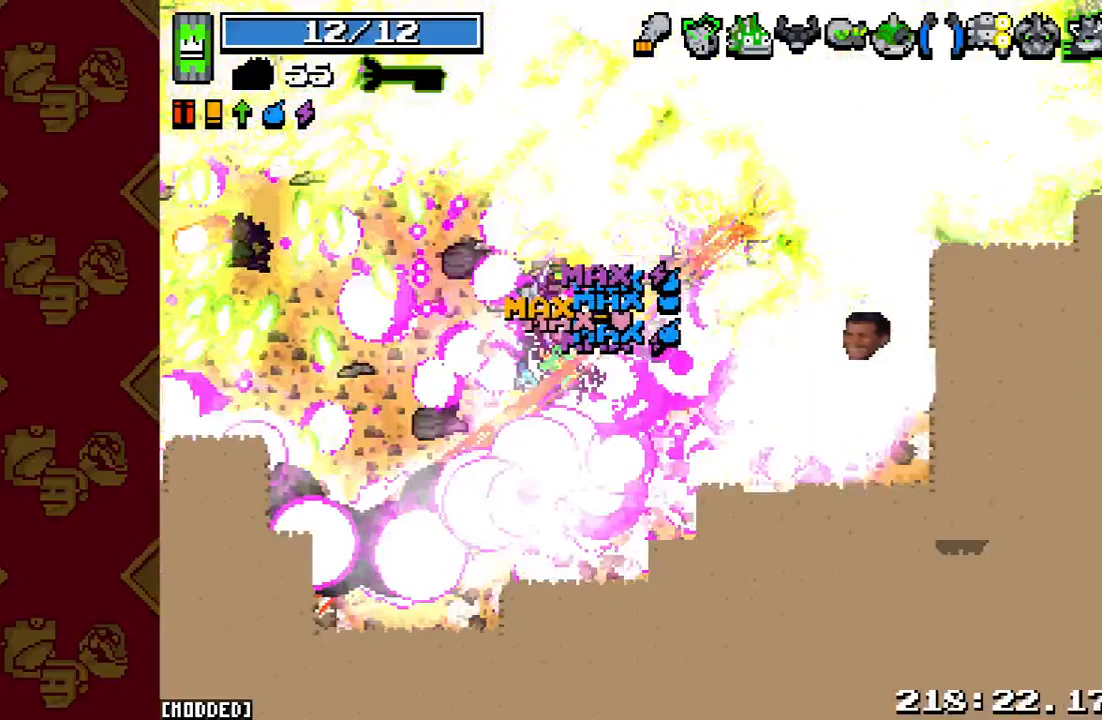
{"buttons": ["R2"], "left_stick": "down-right", "right_stick": "right", "events": [[67, "R2", "down"], [267, "R2", "up"], [367, "R2", "down"]]}
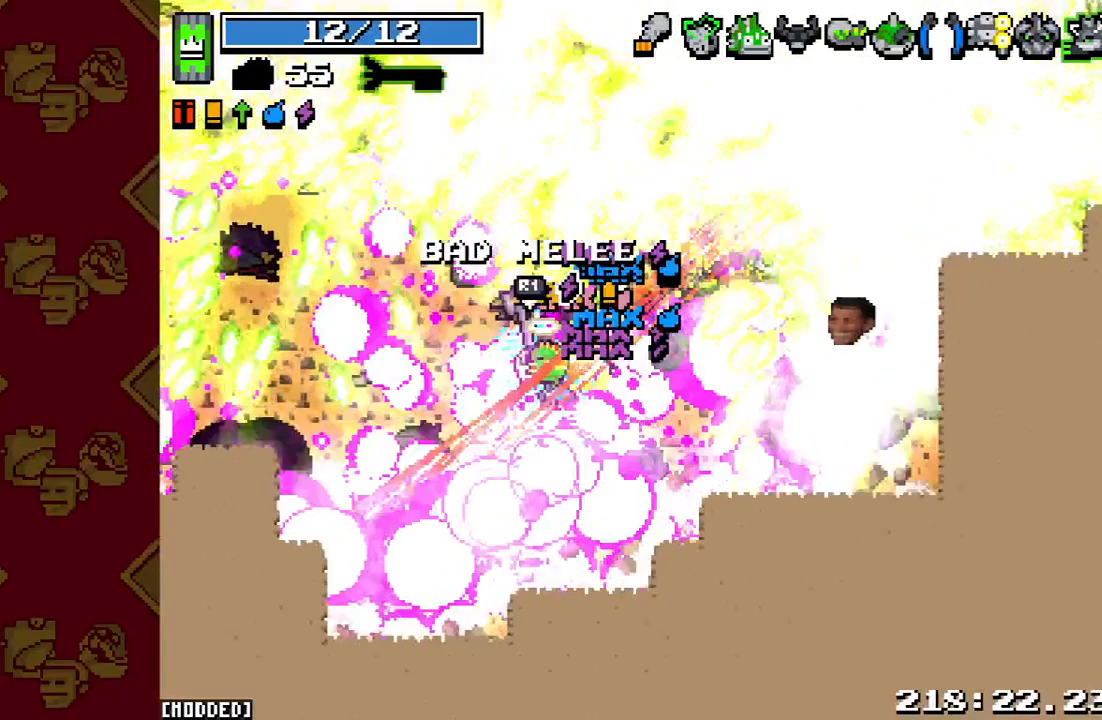
{"buttons": ["R2"], "left_stick": "down-right", "right_stick": "right", "events": [[67, "L1", "down"], [100, "R2", "up"], [300, "R2", "down"], [367, "L1", "up"]]}
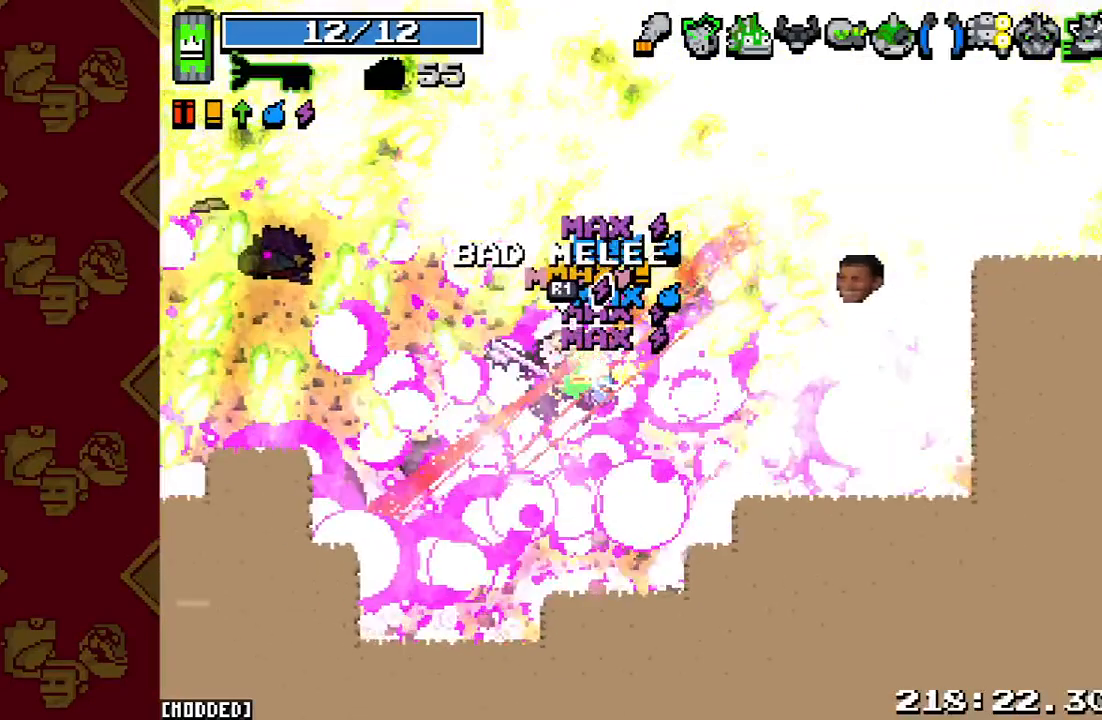
{"buttons": ["L2"], "left_stick": "right", "right_stick": "right", "events": [[33, "left_stick", "right"], [233, "R2", "up"], [300, "L2", "down"]]}
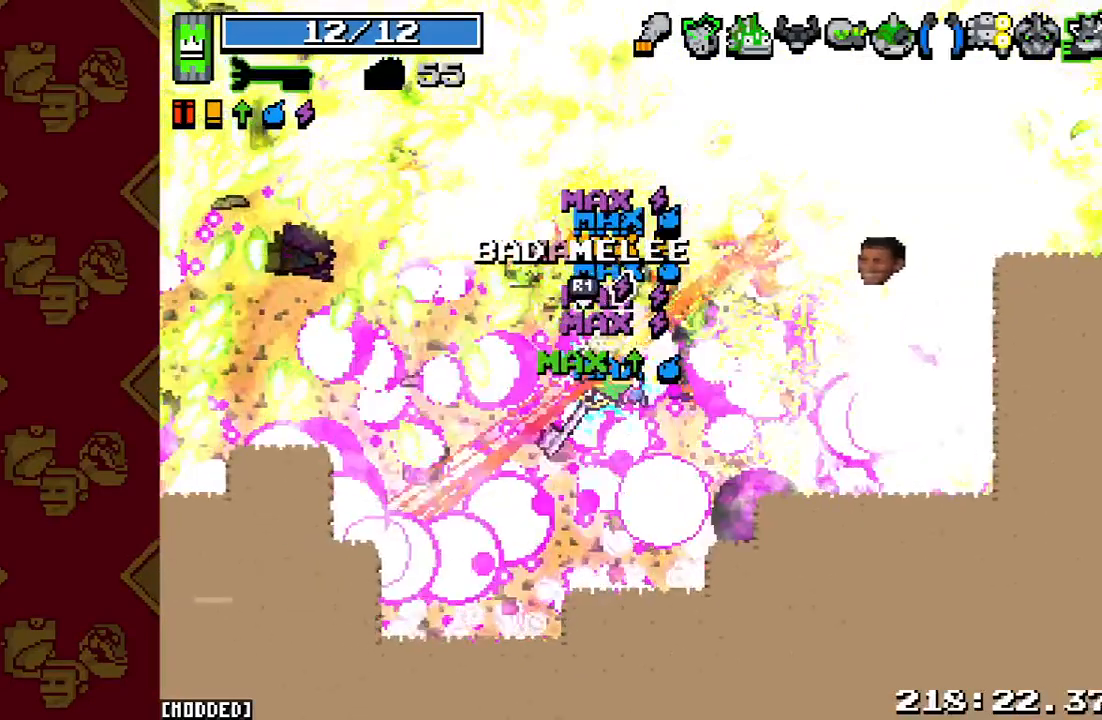
{"buttons": ["R2"], "left_stick": "right", "right_stick": "right", "events": [[100, "L2", "up"], [233, "R2", "down"]]}
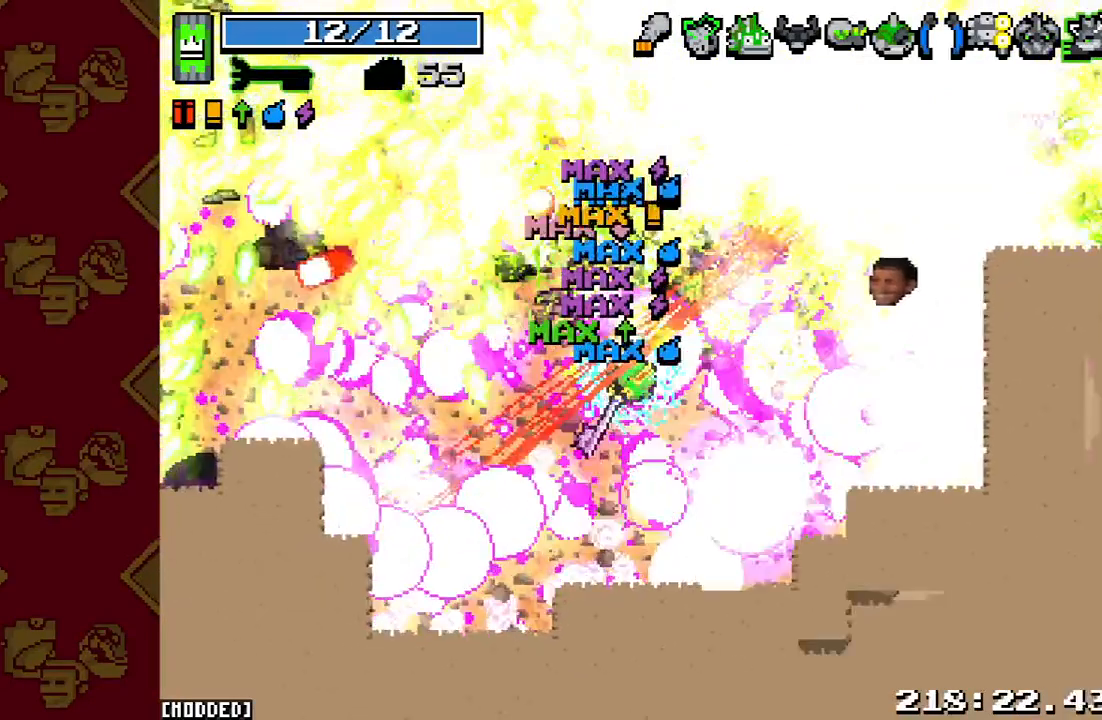
{"buttons": ["L2"], "left_stick": "right", "right_stick": "right", "events": [[33, "R2", "up"], [333, "L2", "down"]]}
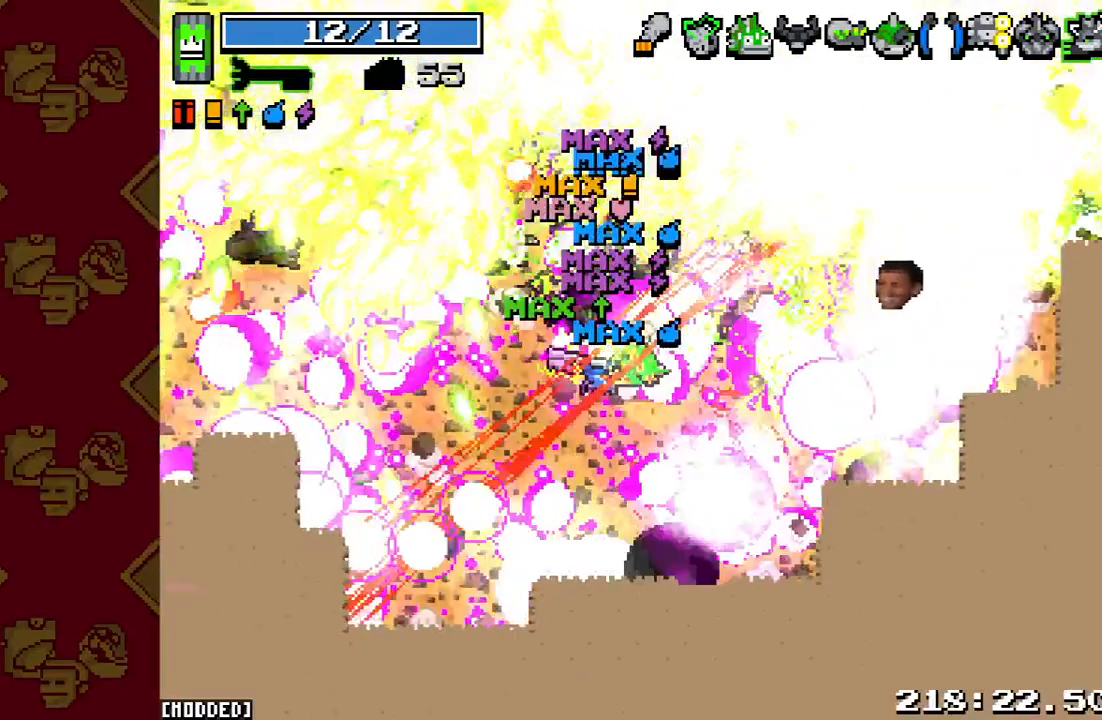
{"buttons": ["R2"], "left_stick": "right", "right_stick": "right", "events": [[233, "L2", "up"], [500, "R2", "down"]]}
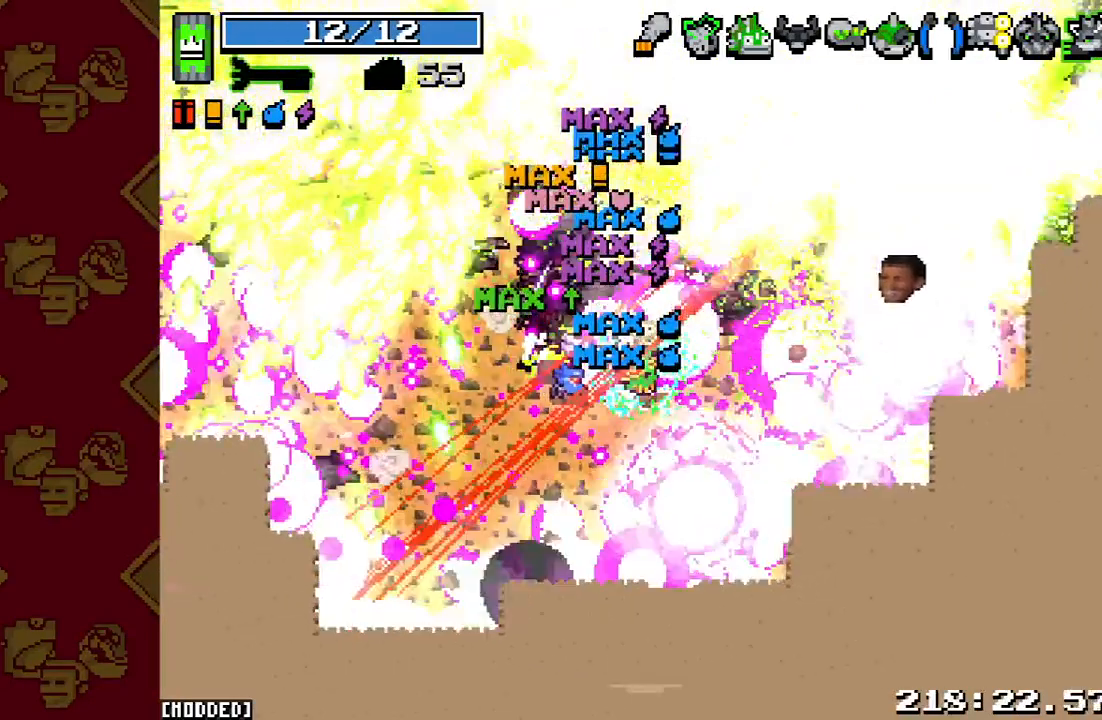
{"buttons": ["L1"], "left_stick": "right", "right_stick": "right", "events": [[300, "R2", "up"], [433, "L1", "down"]]}
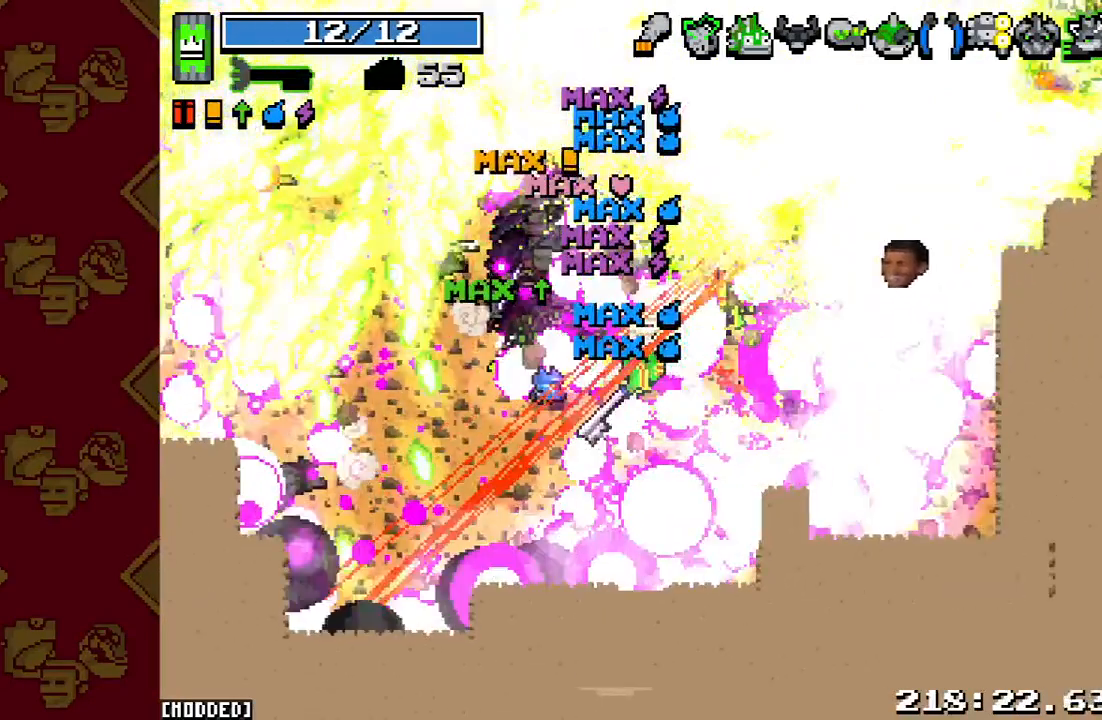
{"buttons": ["R2"], "left_stick": "right", "right_stick": "right", "events": [[267, "L1", "up"], [333, "R2", "down"]]}
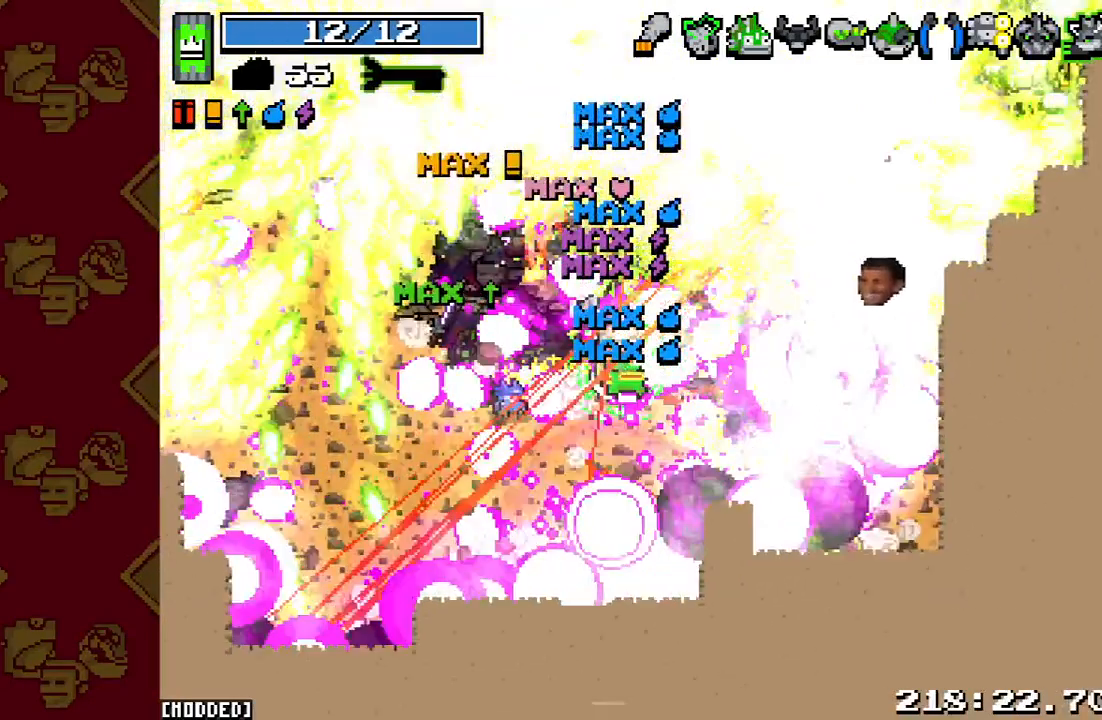
{"buttons": ["L1"], "left_stick": "right", "right_stick": "right", "events": [[300, "L1", "down"], [300, "R2", "up"]]}
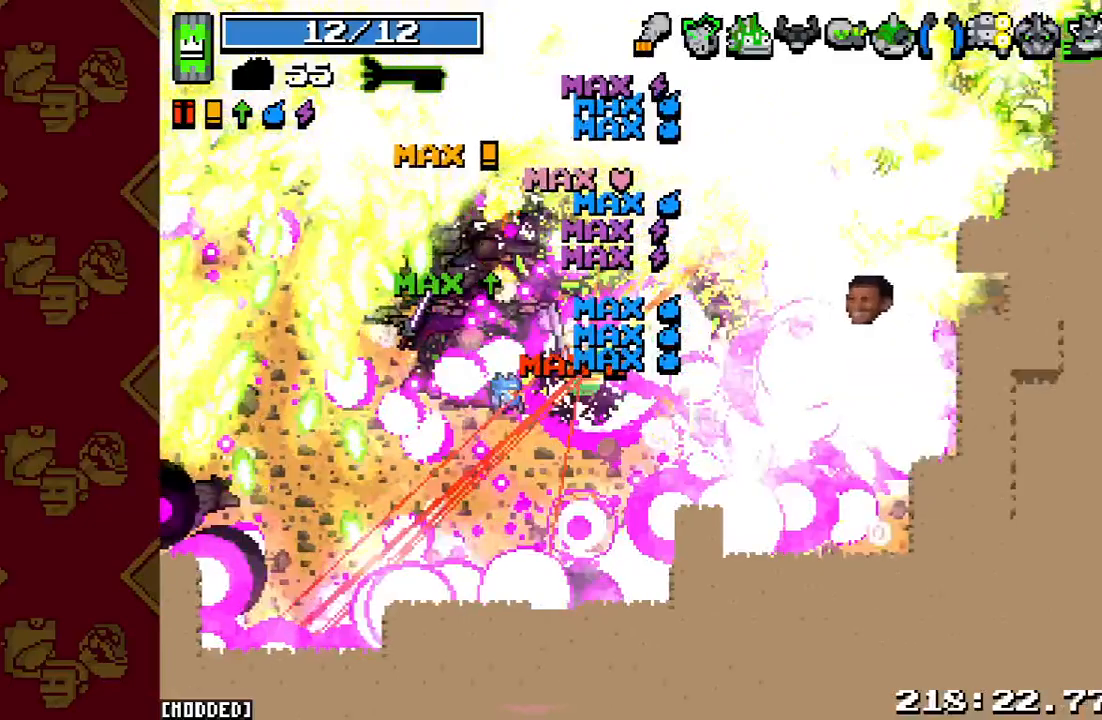
{"buttons": ["R2"], "left_stick": "up-right", "right_stick": "up-right", "events": [[233, "L1", "up"], [300, "R2", "down"], [333, "right_stick", "up-right"], [433, "left_stick", "up-right"]]}
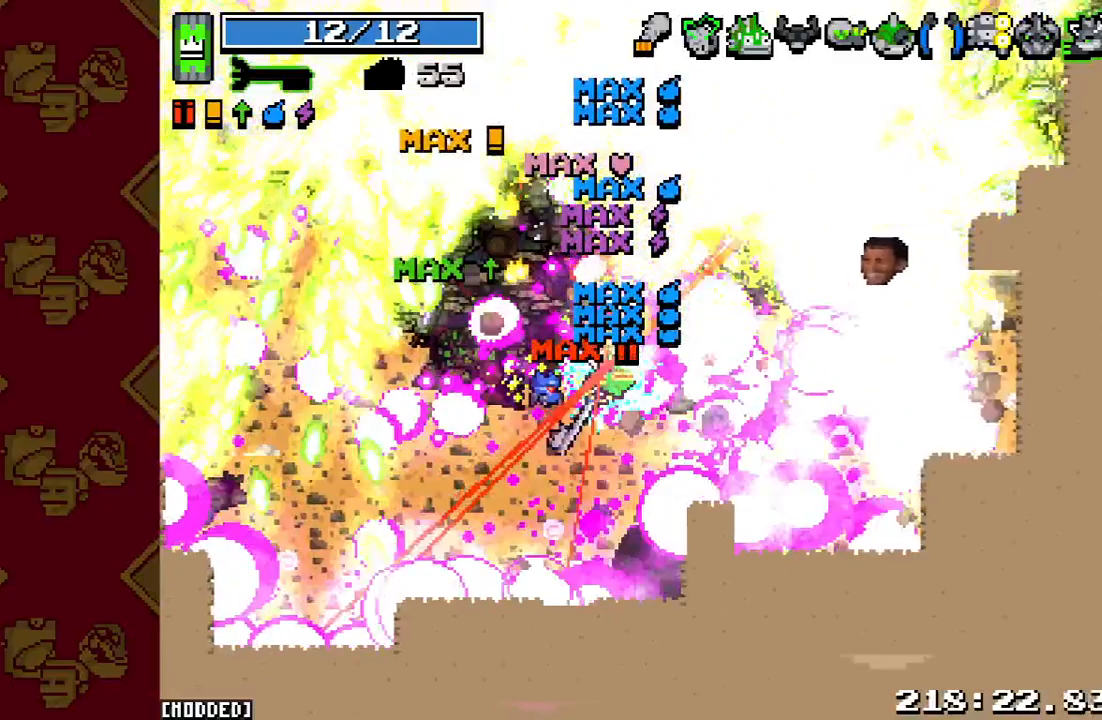
{"buttons": ["R2"], "left_stick": "right", "right_stick": "up-right", "events": [[67, "R2", "up"], [133, "L1", "down"], [433, "L1", "up"], [467, "R2", "down"], [467, "left_stick", "right"]]}
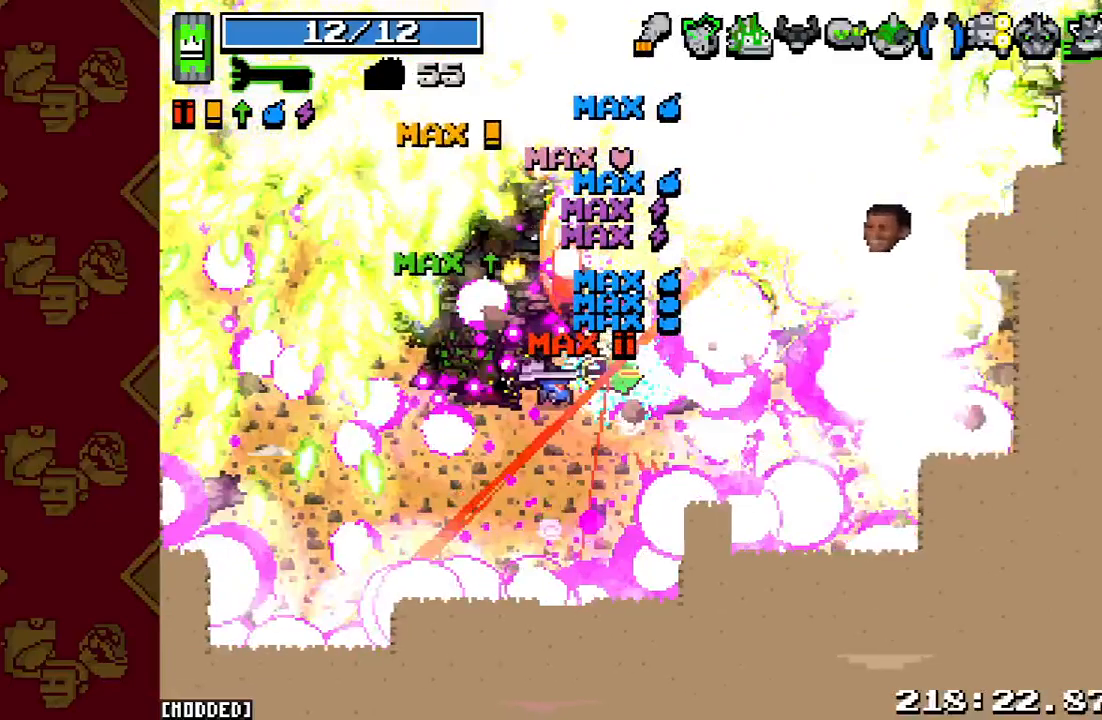
{"buttons": ["L1"], "left_stick": "right", "right_stick": "up-right", "events": [[433, "L1", "down"], [433, "R2", "up"]]}
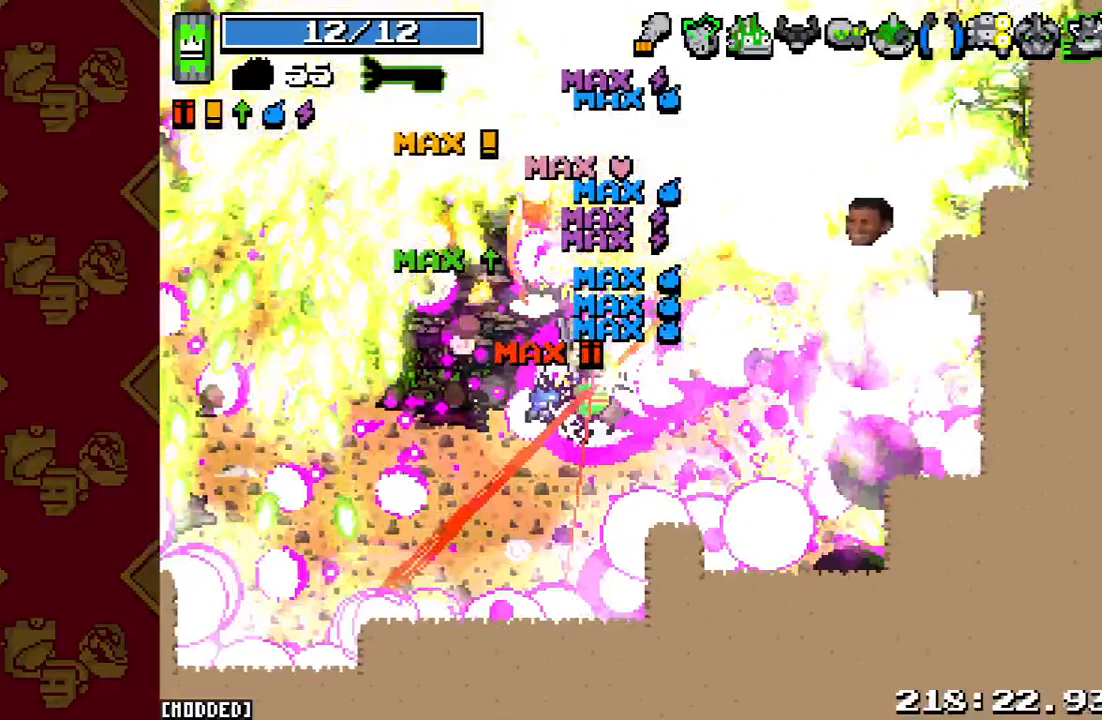
{"buttons": ["R2"], "left_stick": "up-right", "right_stick": "up-right", "events": [[300, "L1", "up"], [300, "R2", "down"], [500, "left_stick", "up-right"]]}
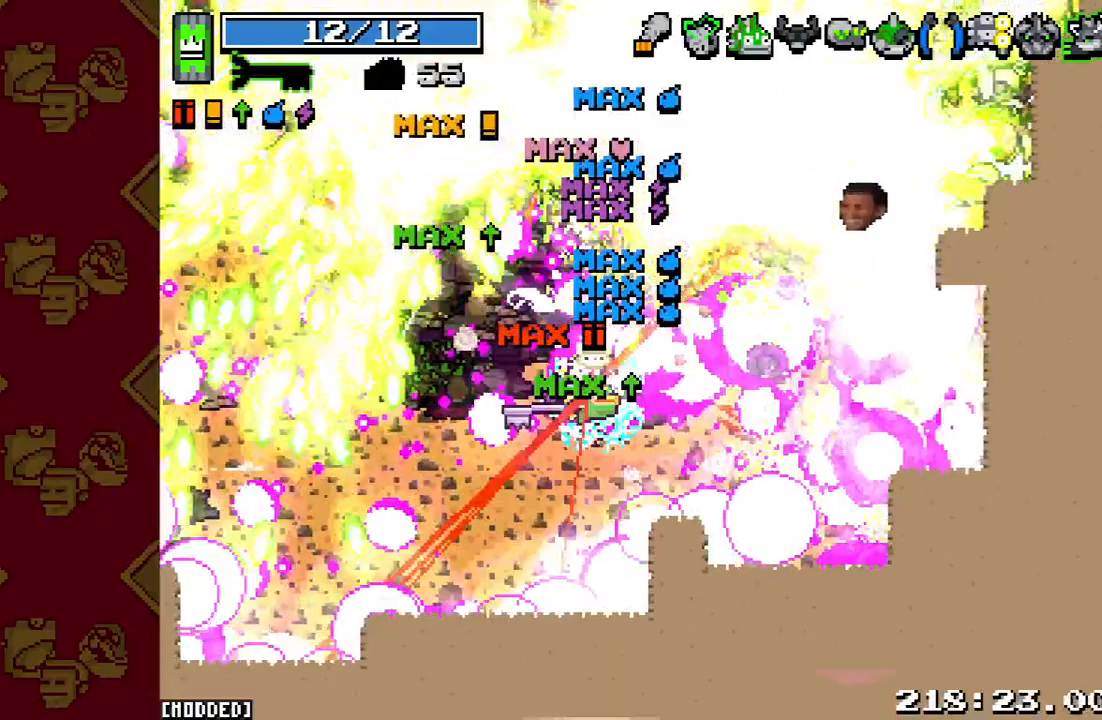
{"buttons": ["L2"], "left_stick": "up-right", "right_stick": "up-right", "events": [[67, "R2", "up"], [100, "right_stick", "center"], [200, "L2", "down"], [333, "right_stick", "up-right"]]}
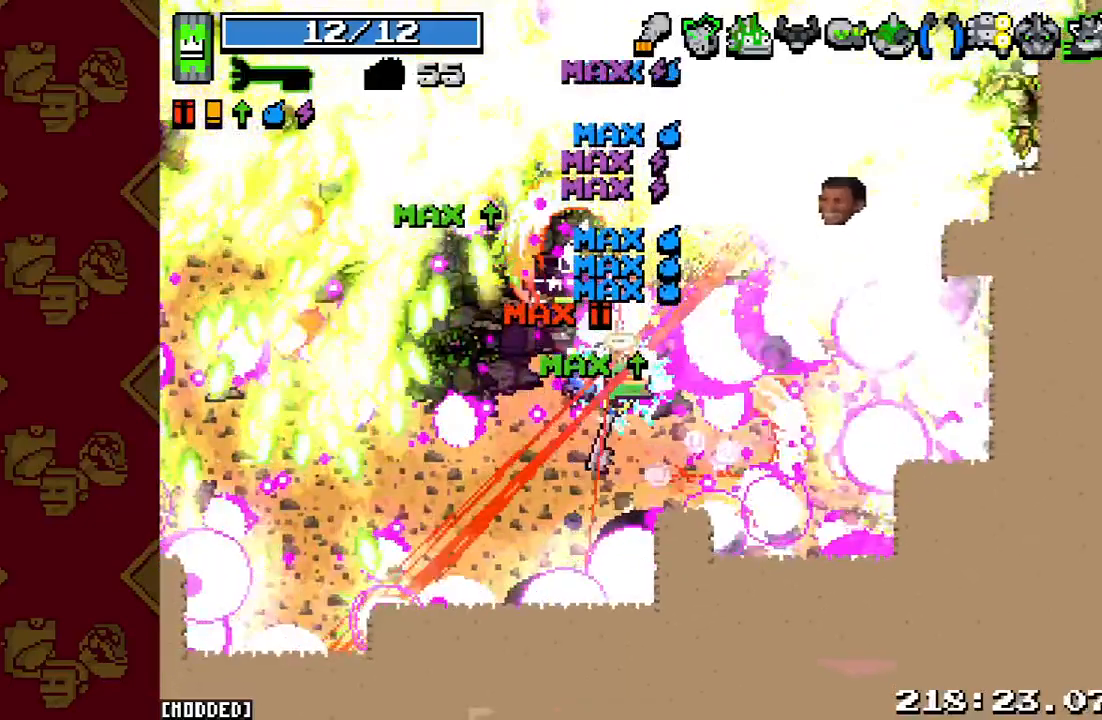
{"buttons": ["R2"], "left_stick": "center", "right_stick": "up-right", "events": [[100, "L2", "up"], [200, "R2", "down"], [433, "left_stick", "center"]]}
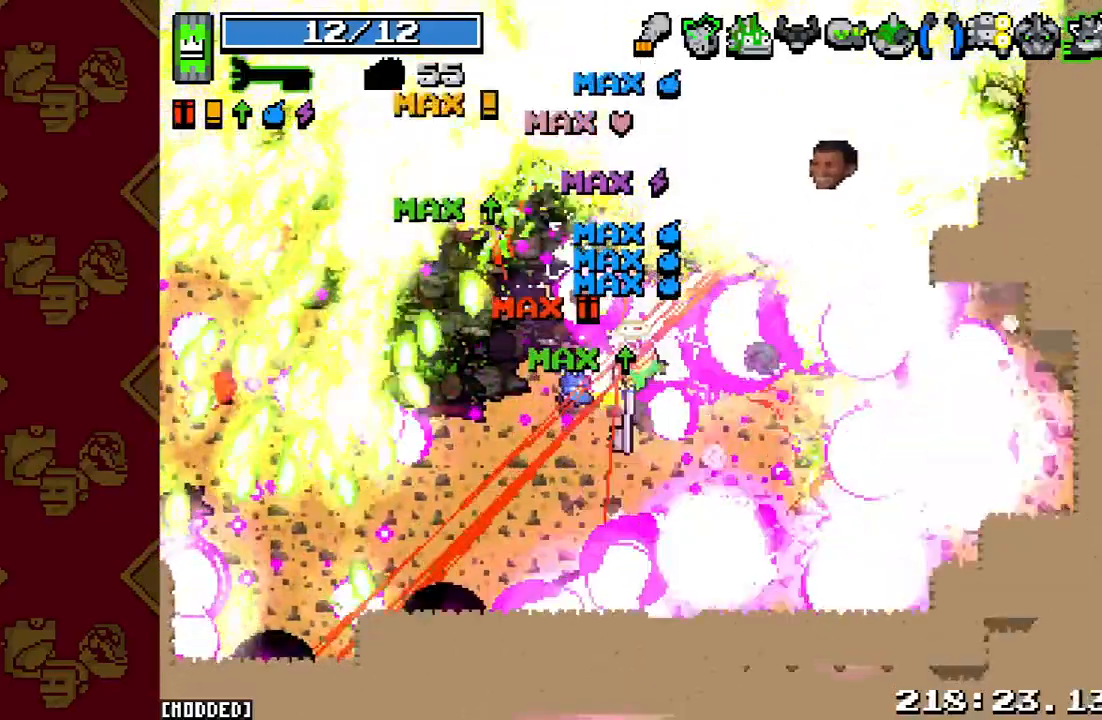
{"buttons": [], "left_stick": "up-right", "right_stick": "up-right", "events": [[100, "left_stick", "up-right"], [133, "R2", "up"]]}
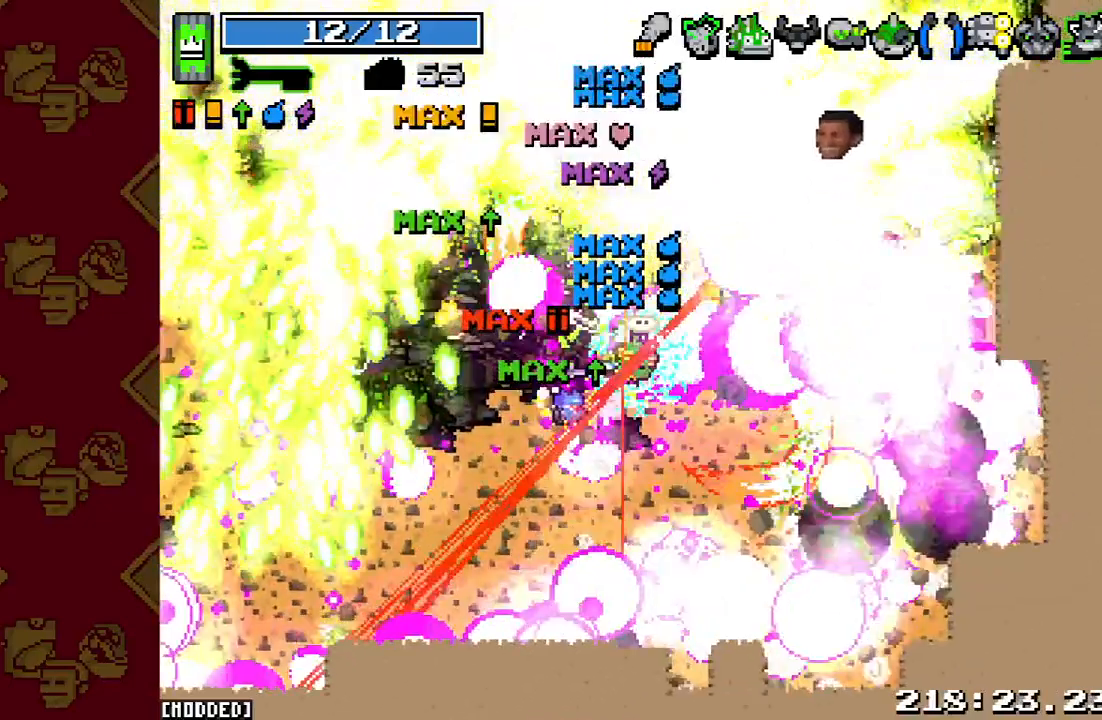
{"buttons": ["R2"], "left_stick": "right", "right_stick": "up-right", "events": [[33, "left_stick", "right"], [267, "R2", "down"]]}
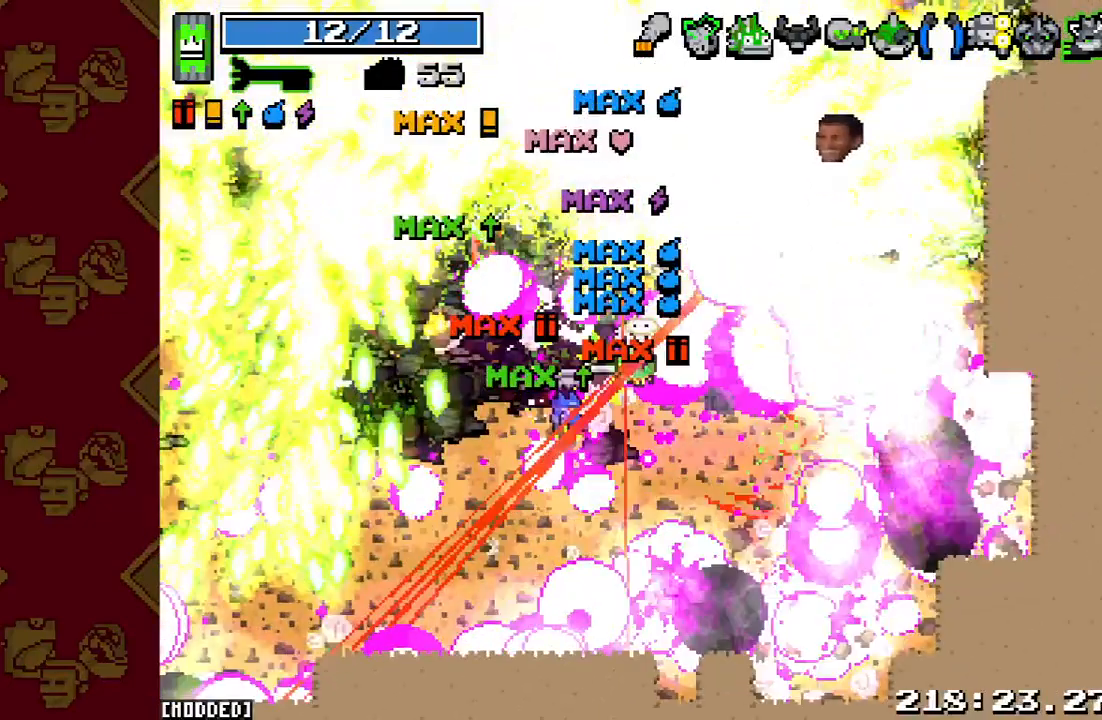
{"buttons": [], "left_stick": "down-right", "right_stick": "up-right", "events": [[267, "R2", "up"], [300, "left_stick", "down-right"]]}
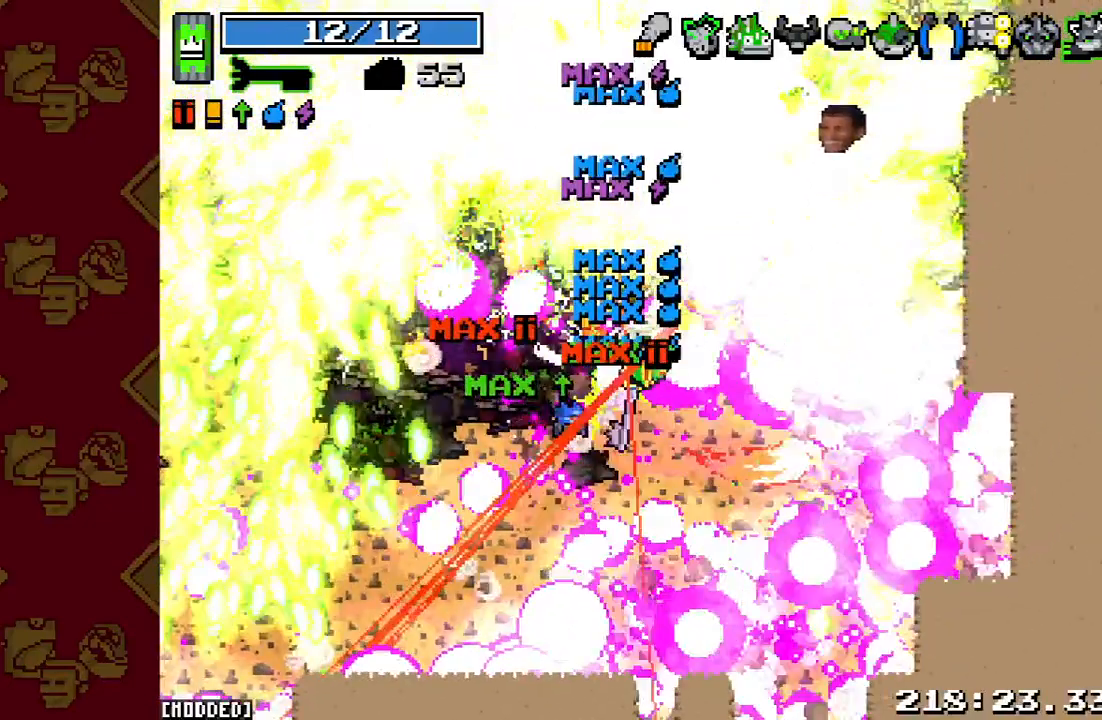
{"buttons": ["R2"], "left_stick": "down-right", "right_stick": "up-right", "events": [[233, "R2", "down"]]}